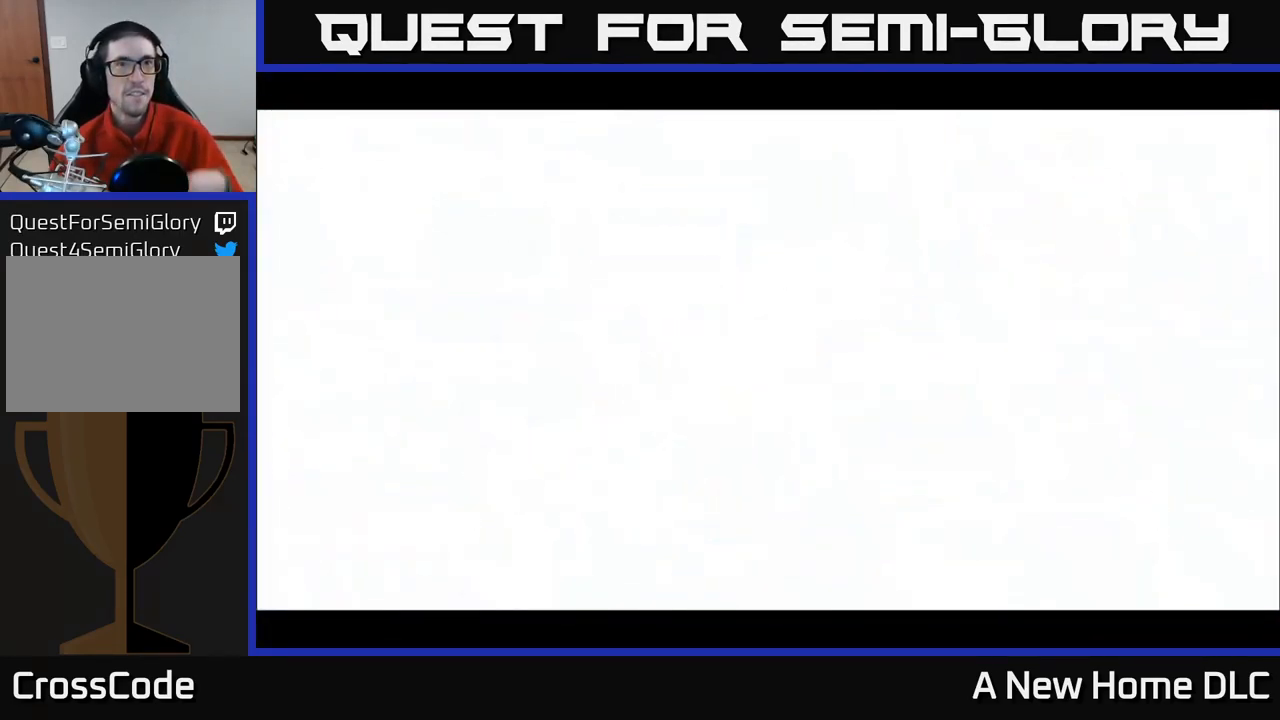
Gameplay with a controller (Xbox layout); each line is a JSON object with the inputs held at the frame after it. "events" lists button and stick changes between this image and that frame as [ms after this image, input, new state], when the widget could be followed in between.
{"buttons": [], "left_stick": "center", "right_stick": "center", "events": []}
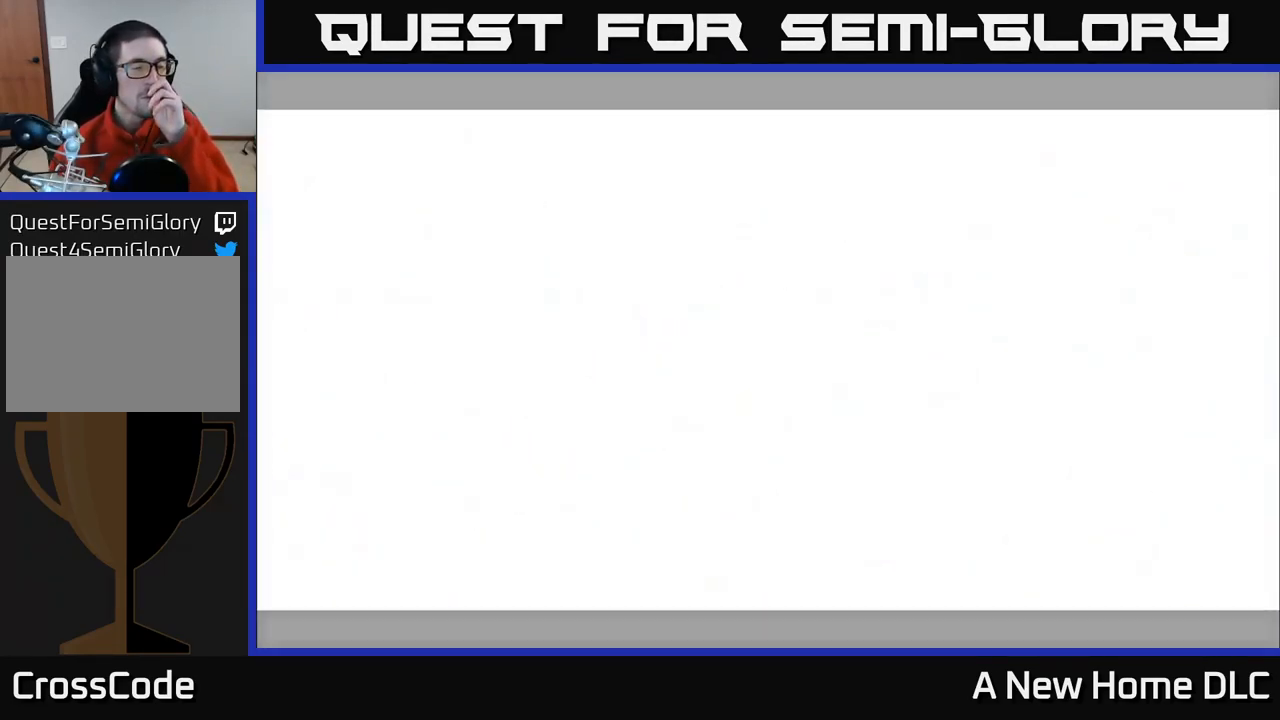
{"buttons": [], "left_stick": "center", "right_stick": "center", "events": []}
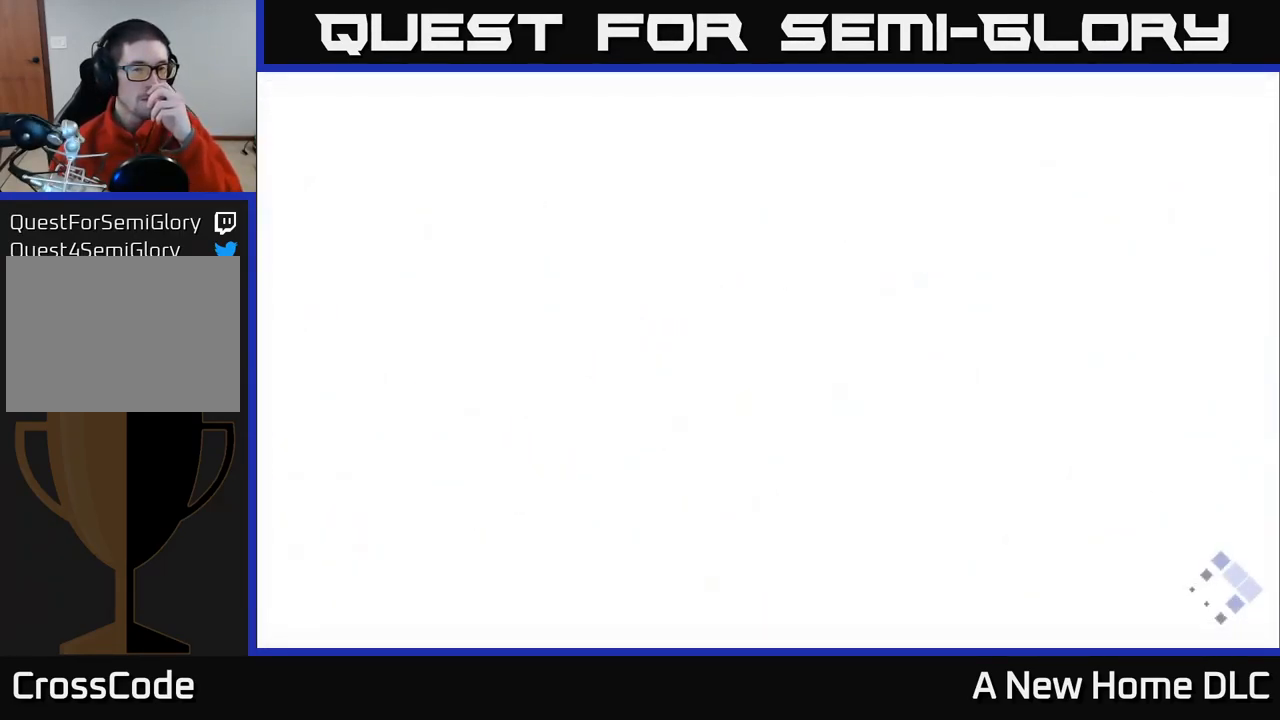
{"buttons": [], "left_stick": "center", "right_stick": "center", "events": []}
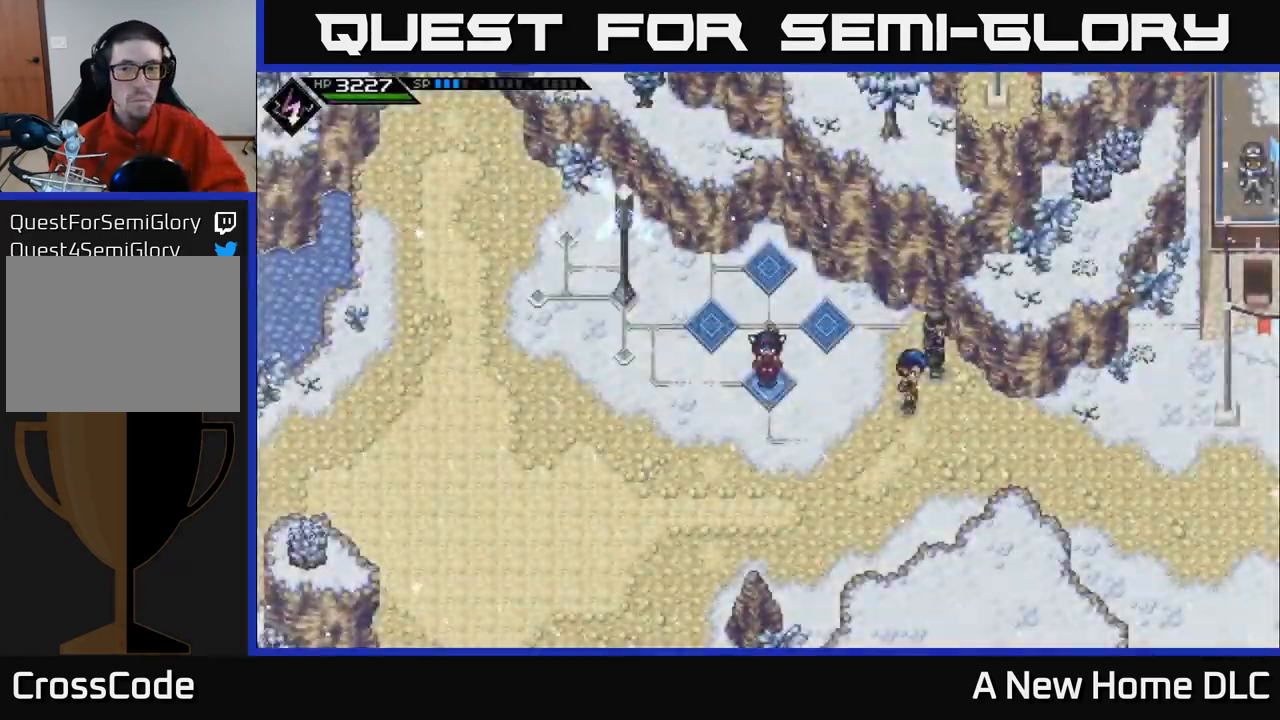
{"buttons": [], "left_stick": "center", "right_stick": "center", "events": []}
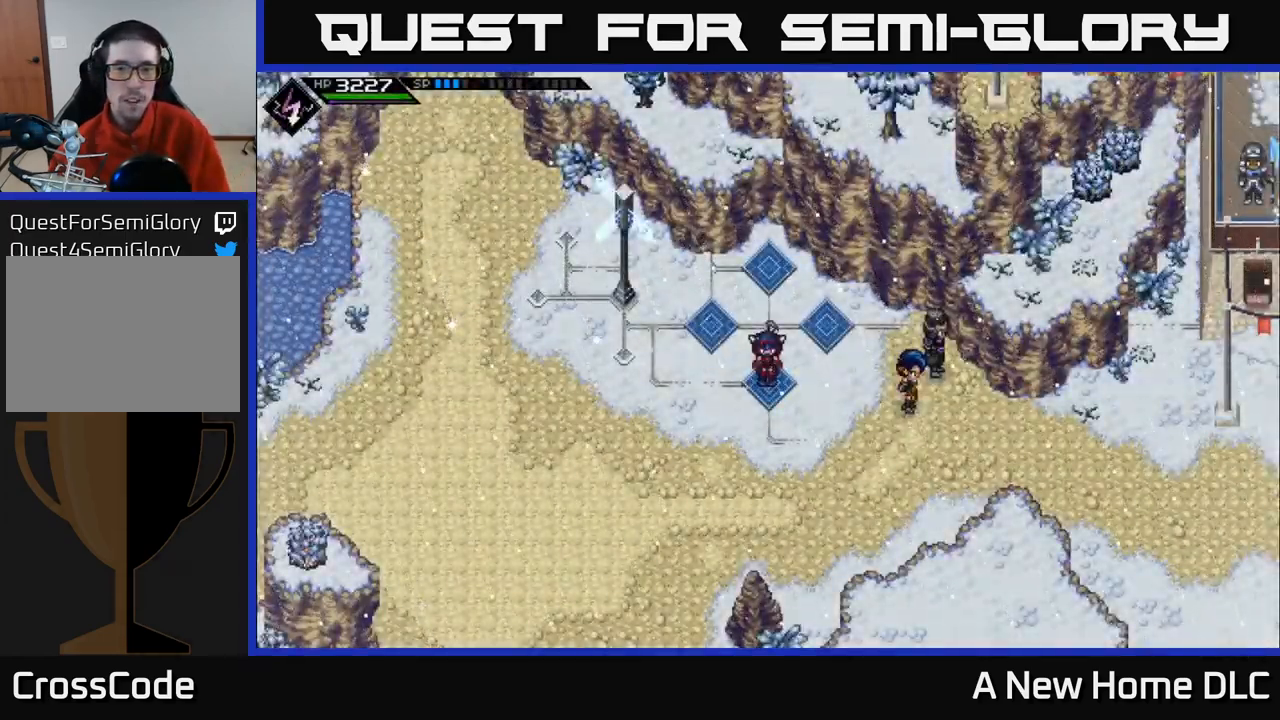
{"buttons": [], "left_stick": "center", "right_stick": "center", "events": [[400, "left_stick", "down"], [467, "left_stick", "center"]]}
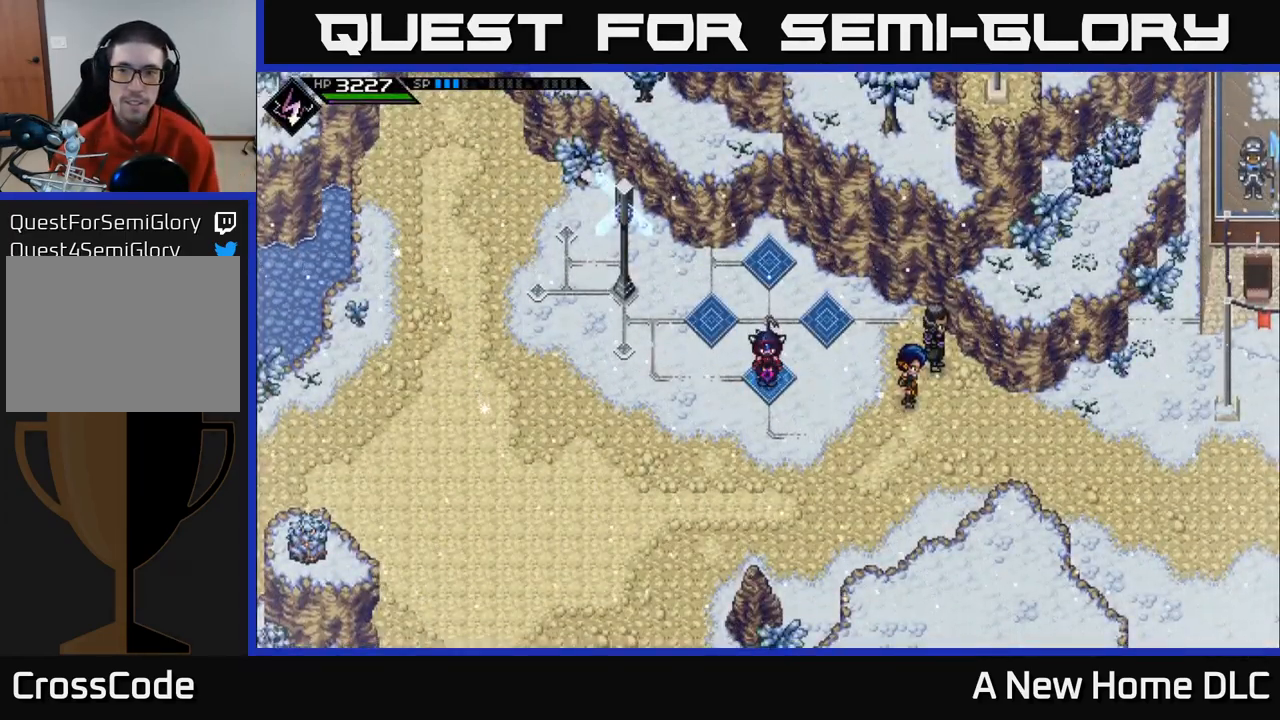
{"buttons": [], "left_stick": "left", "right_stick": "center", "events": [[417, "left_stick", "left"]]}
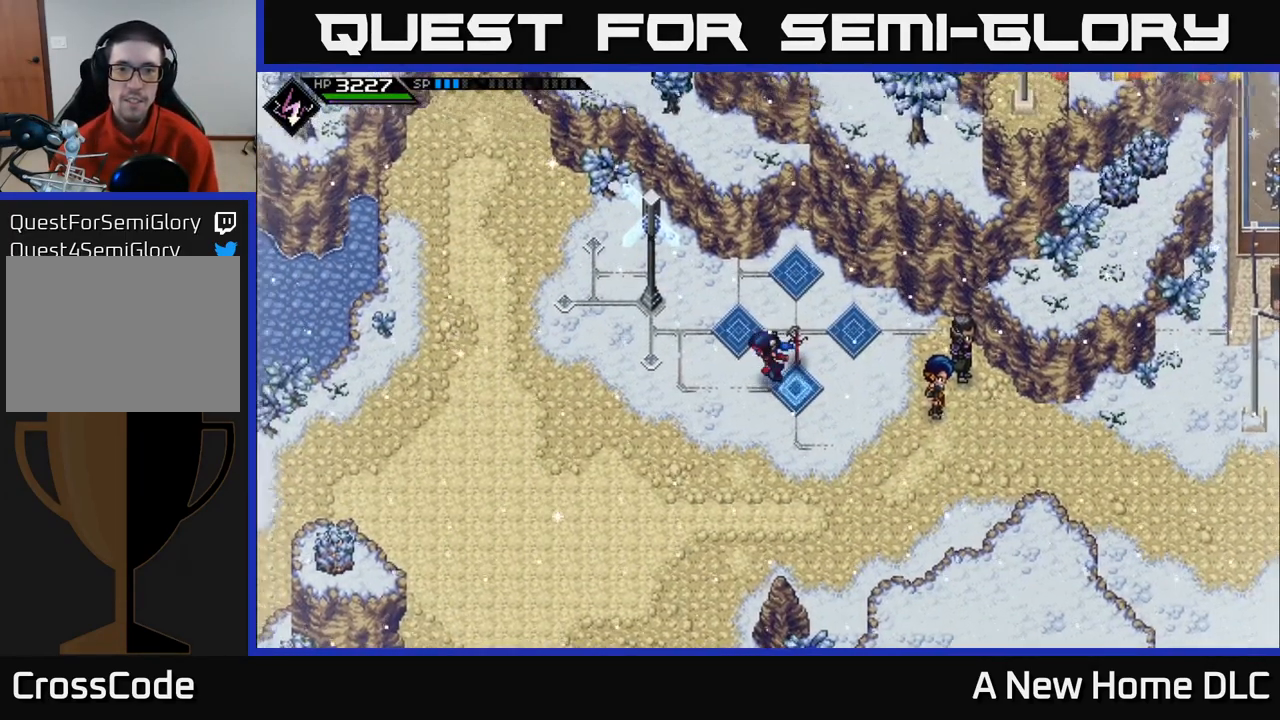
{"buttons": [], "left_stick": "right", "right_stick": "center", "events": [[150, "left_stick", "up"], [284, "left_stick", "up-right"], [417, "left_stick", "right"]]}
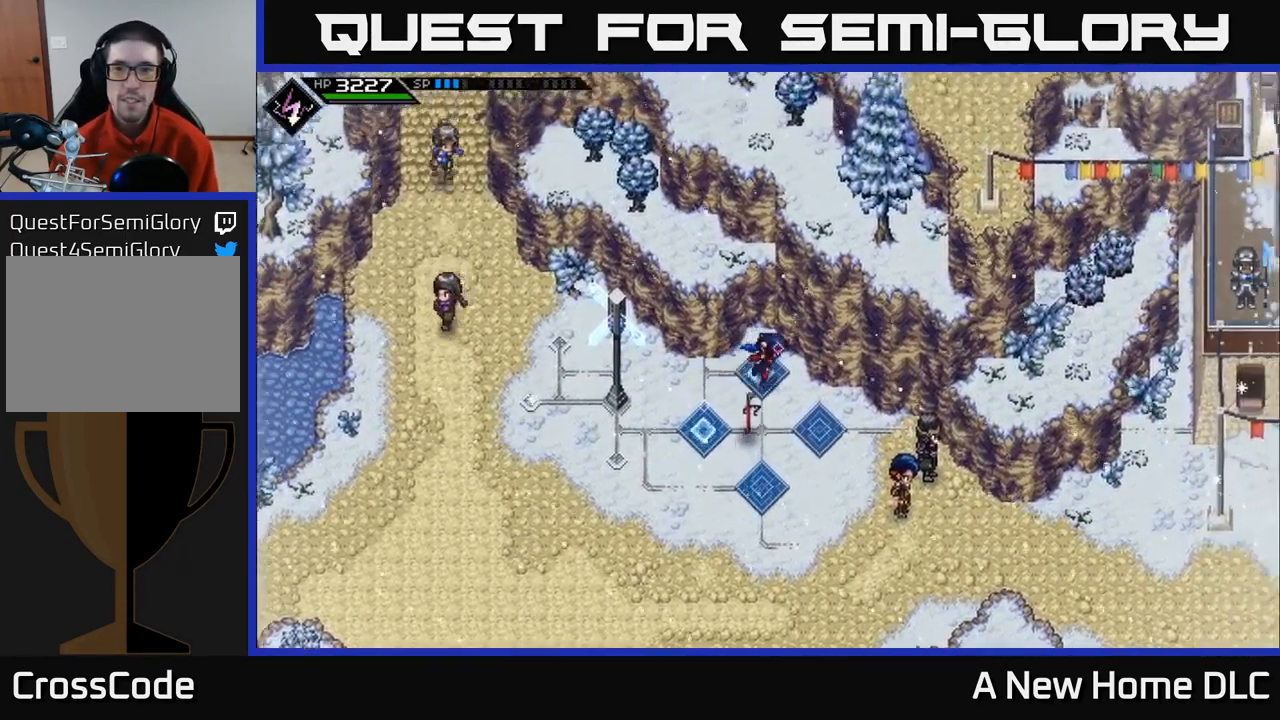
{"buttons": [], "left_stick": "center", "right_stick": "center", "events": [[167, "left_stick", "center"], [317, "left_stick", "left"], [450, "left_stick", "center"]]}
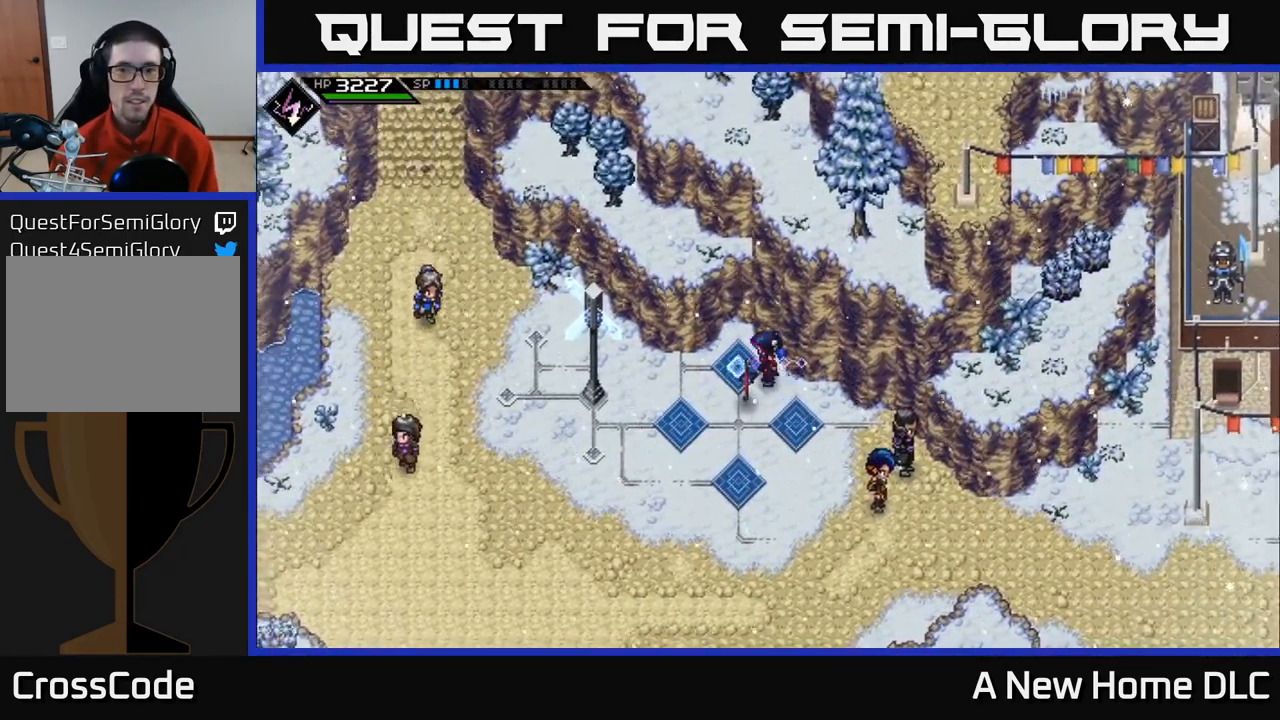
{"buttons": [], "left_stick": "down", "right_stick": "center", "events": [[67, "left_stick", "right"], [167, "left_stick", "down-right"], [367, "left_stick", "down"]]}
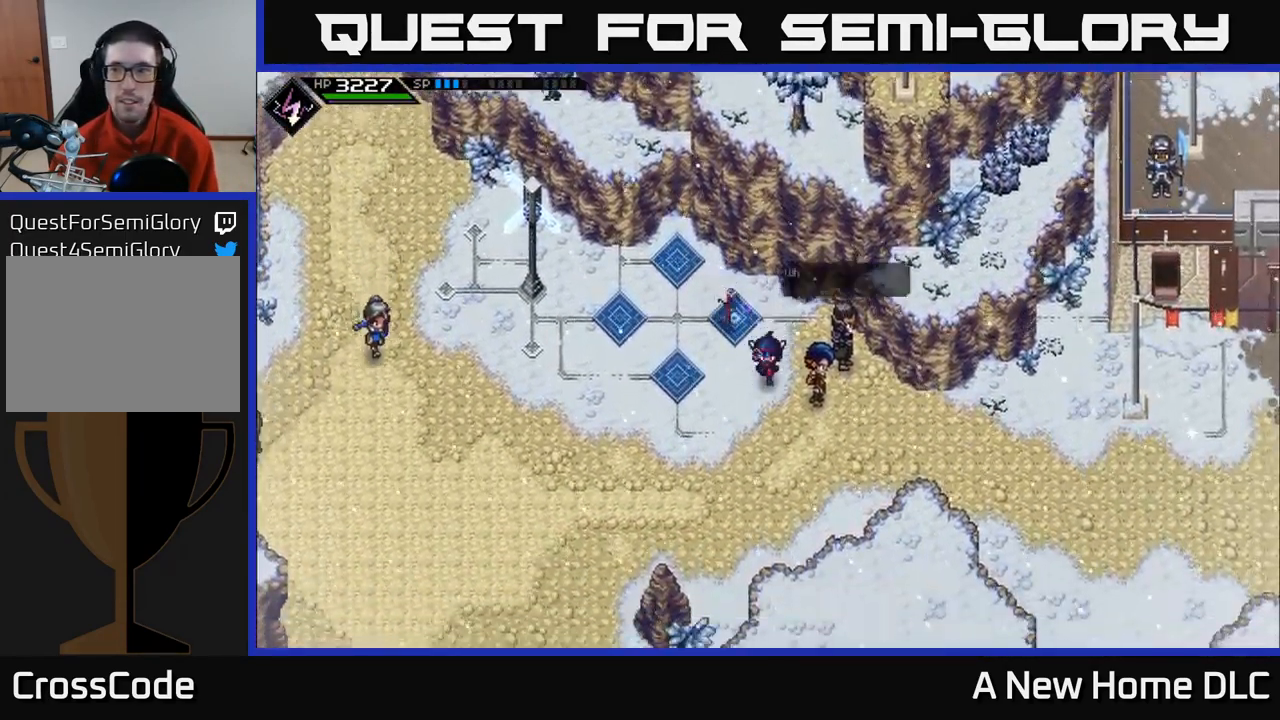
{"buttons": [], "left_stick": "right", "right_stick": "center", "events": [[284, "left_stick", "down-right"], [417, "left_stick", "right"]]}
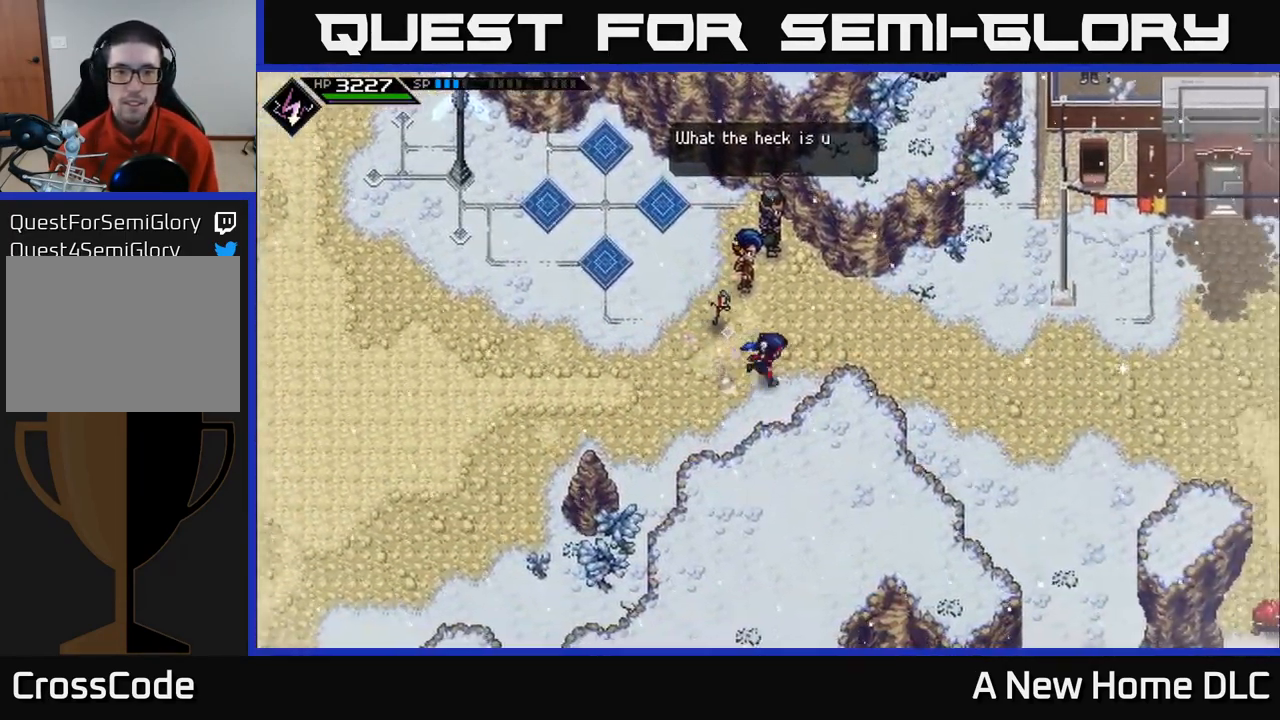
{"buttons": [], "left_stick": "right", "right_stick": "center", "events": []}
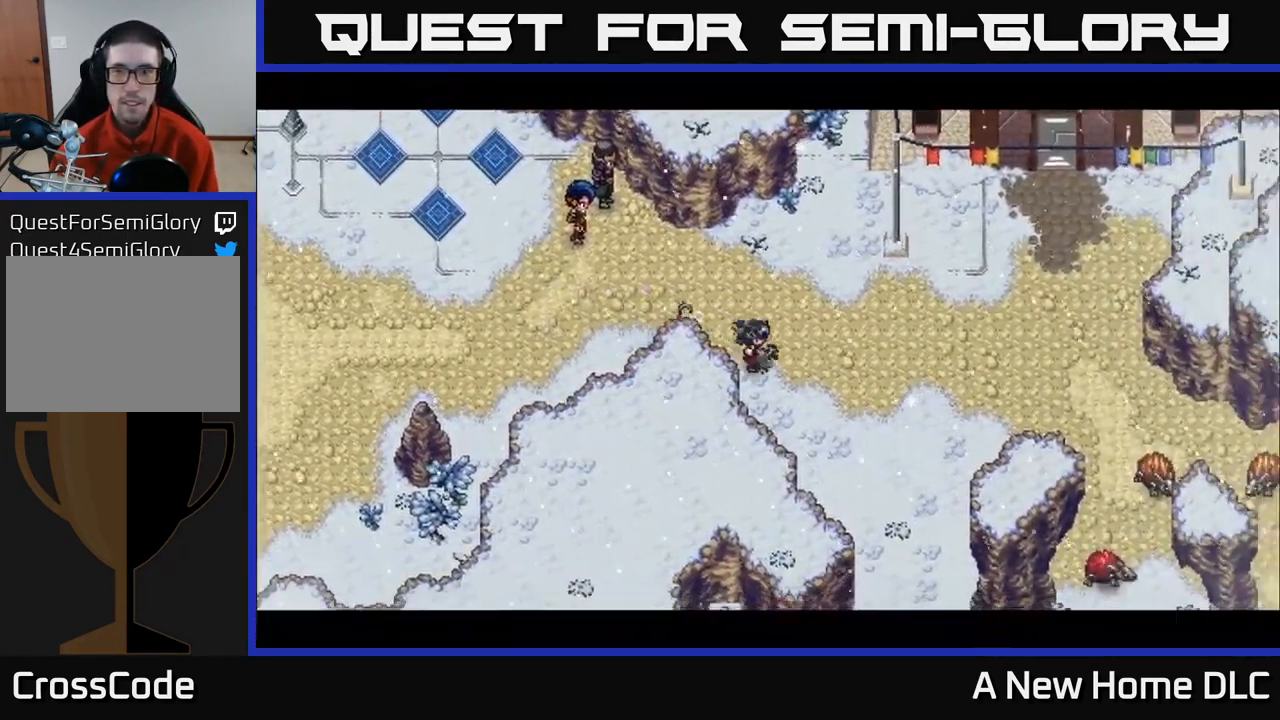
{"buttons": [], "left_stick": "center", "right_stick": "center", "events": [[317, "left_stick", "center"]]}
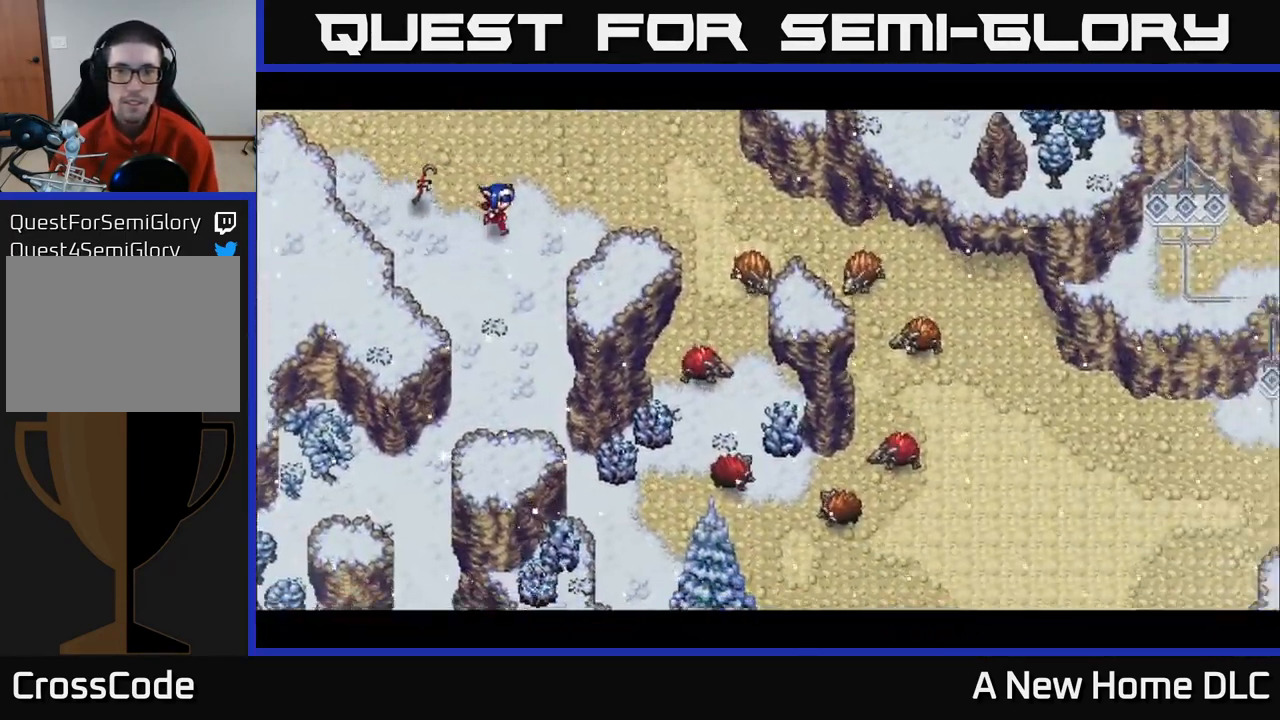
{"buttons": [], "left_stick": "center", "right_stick": "center", "events": []}
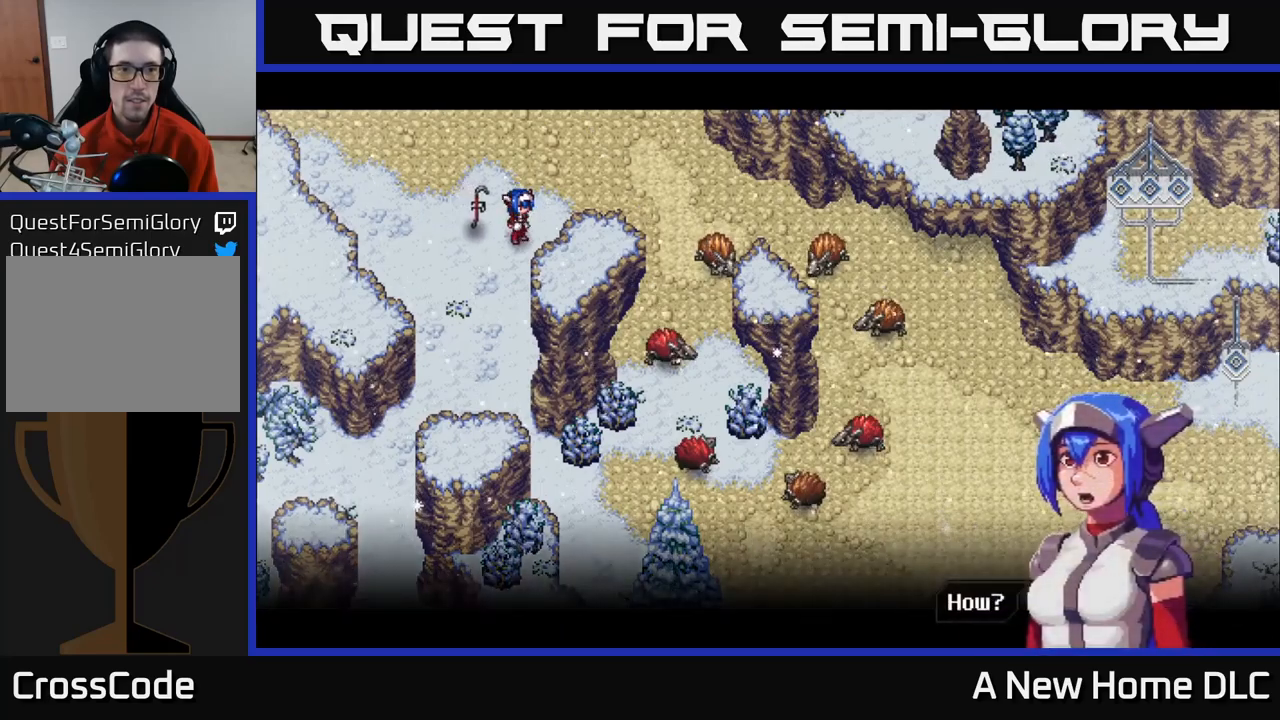
{"buttons": [], "left_stick": "center", "right_stick": "center", "events": []}
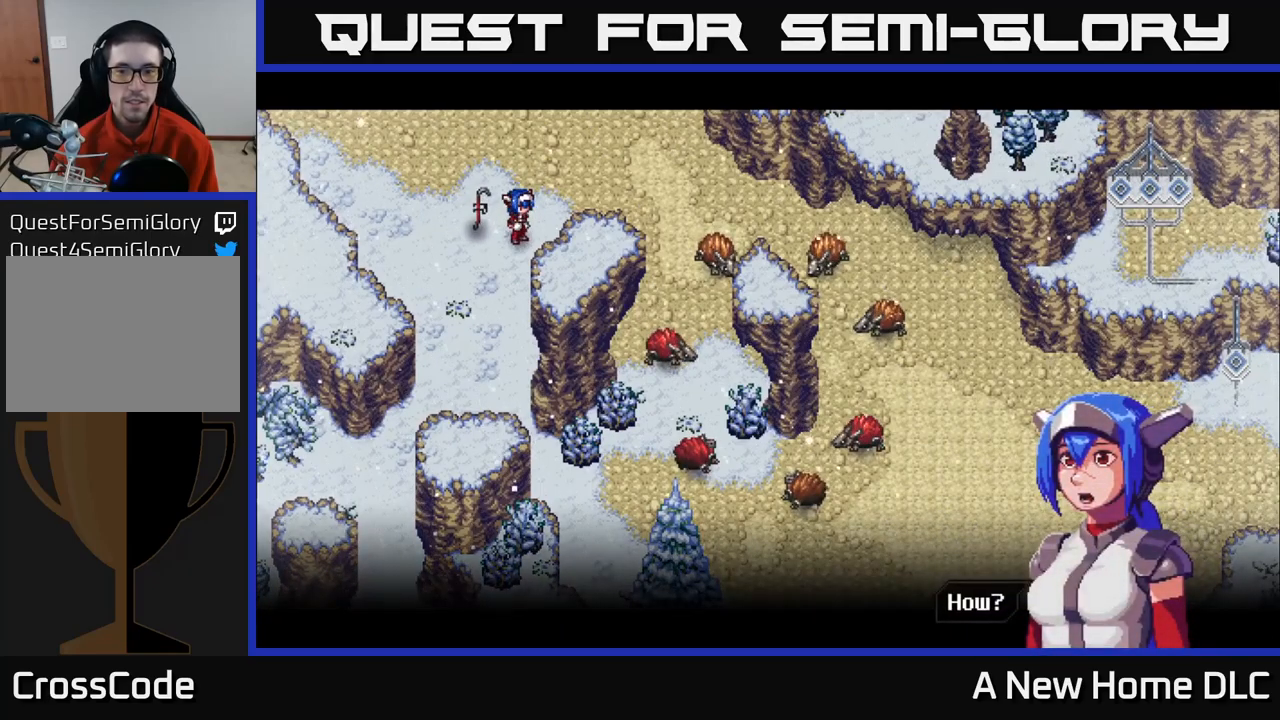
{"buttons": ["A"], "left_stick": "center", "right_stick": "center", "events": [[417, "A", "down"]]}
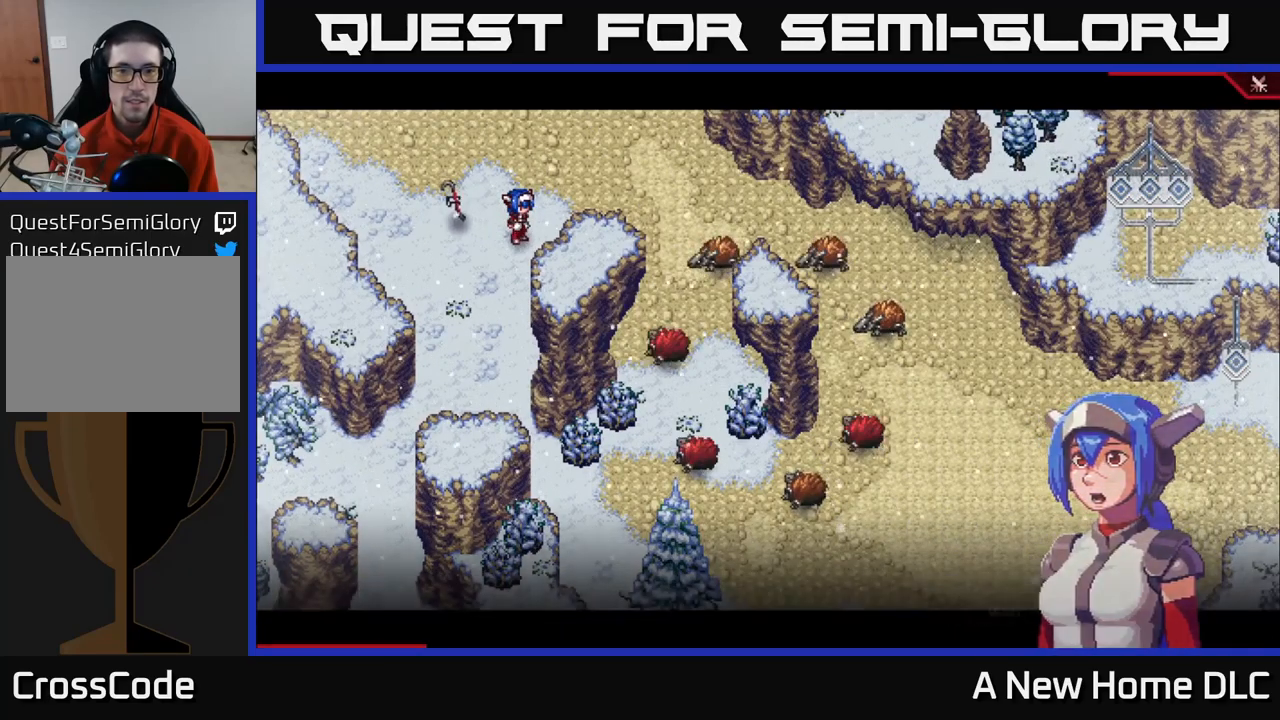
{"buttons": [], "left_stick": "center", "right_stick": "center", "events": [[67, "A", "up"]]}
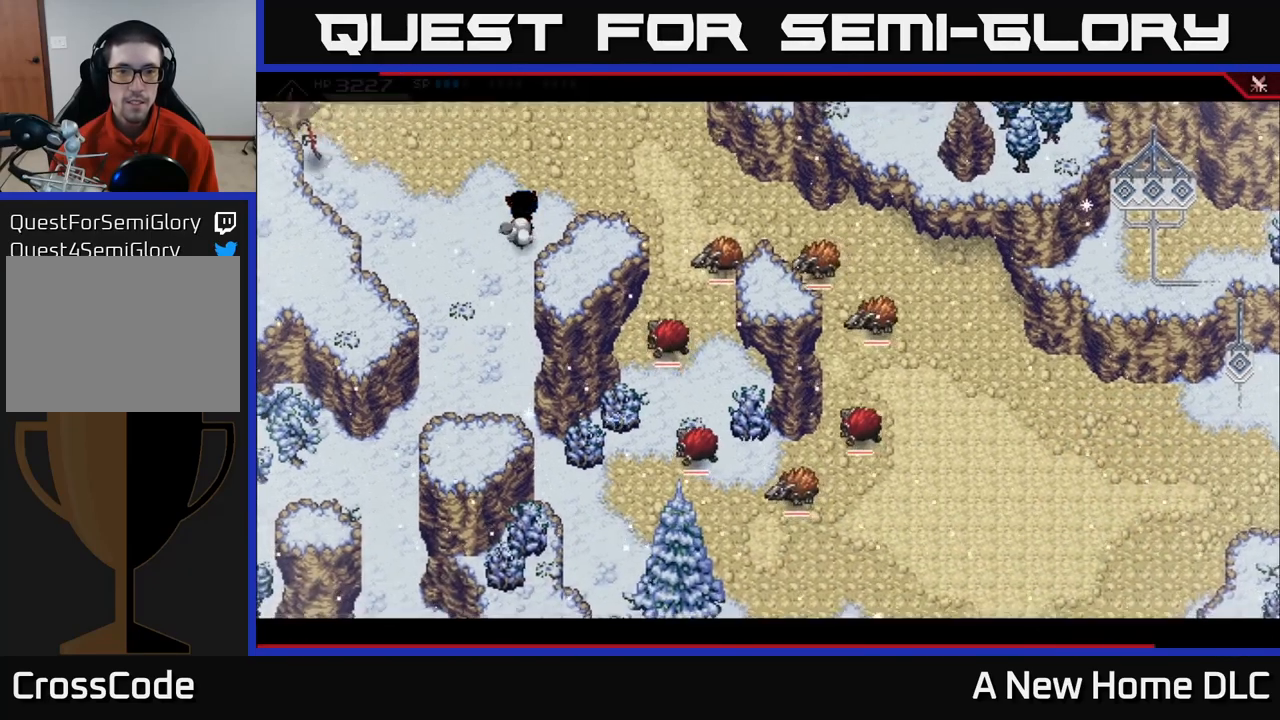
{"buttons": [], "left_stick": "up-left", "right_stick": "down-right", "events": [[50, "left_stick", "up-right"], [200, "right_stick", "down-right"], [500, "left_stick", "up-left"]]}
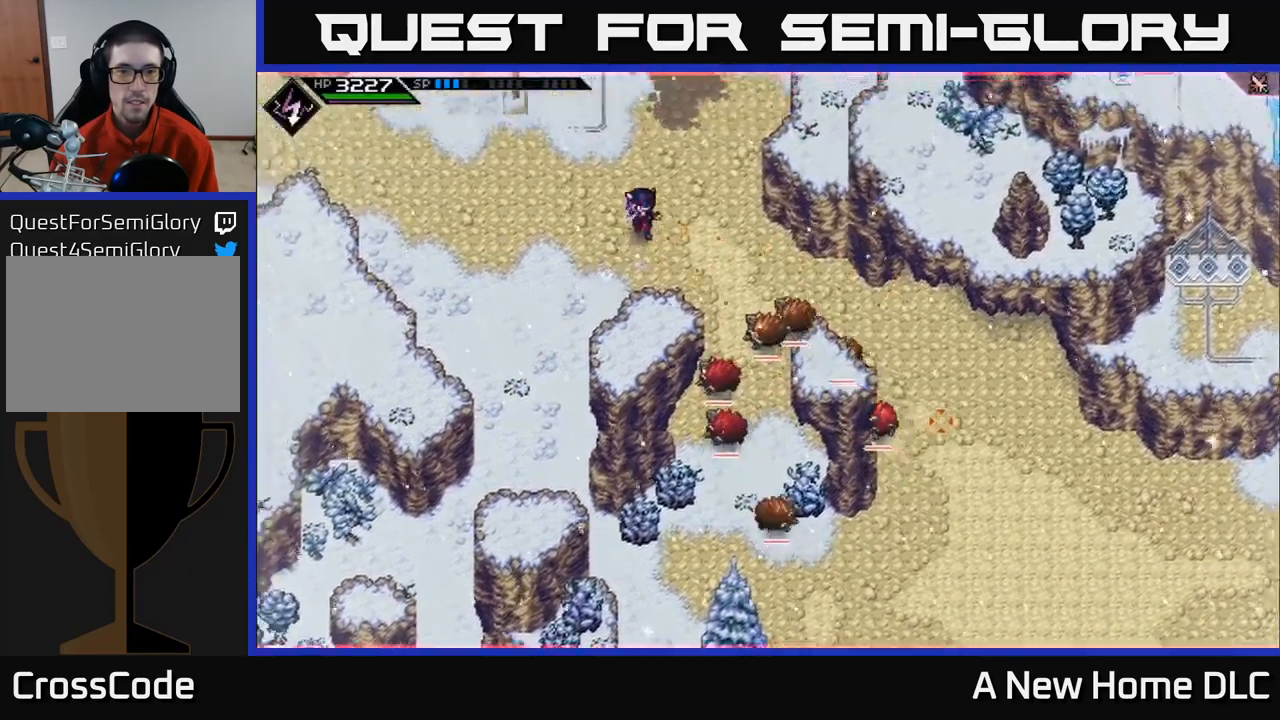
{"buttons": [], "left_stick": "center", "right_stick": "down-right", "events": [[250, "R1", "down"], [367, "R1", "up"], [417, "left_stick", "center"]]}
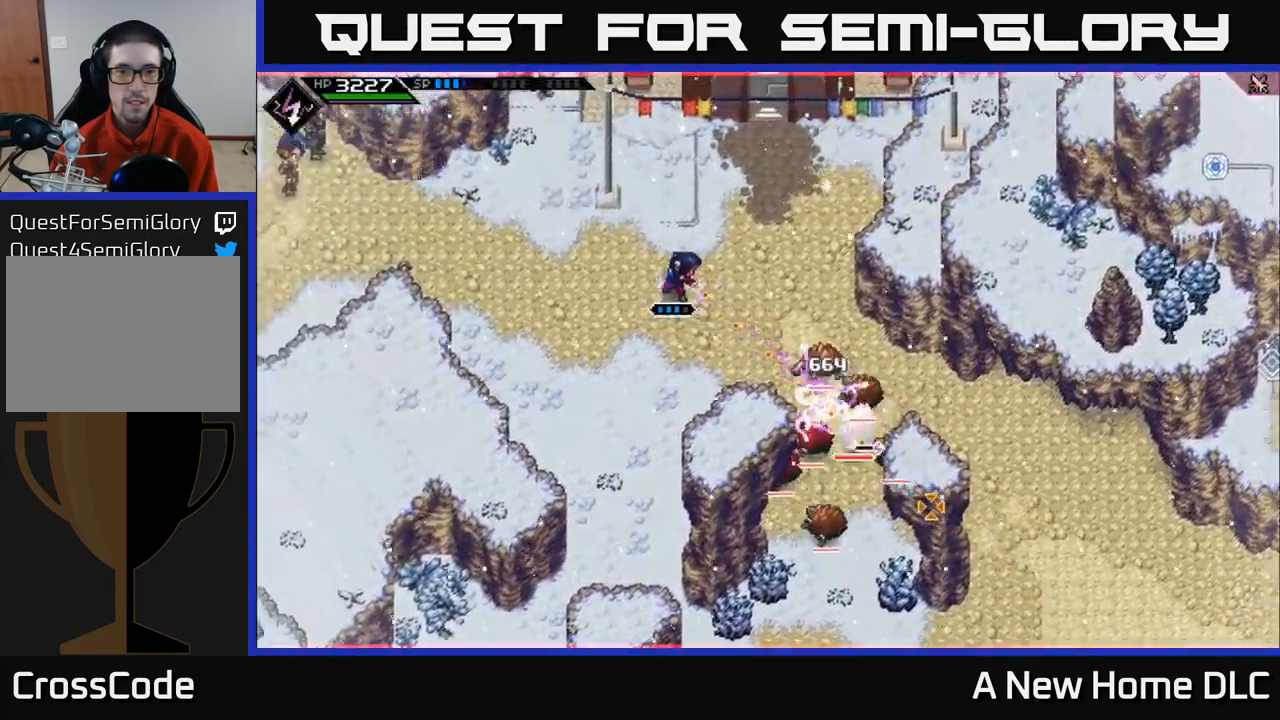
{"buttons": ["R2"], "left_stick": "center", "right_stick": "down-right", "events": [[117, "R2", "down"]]}
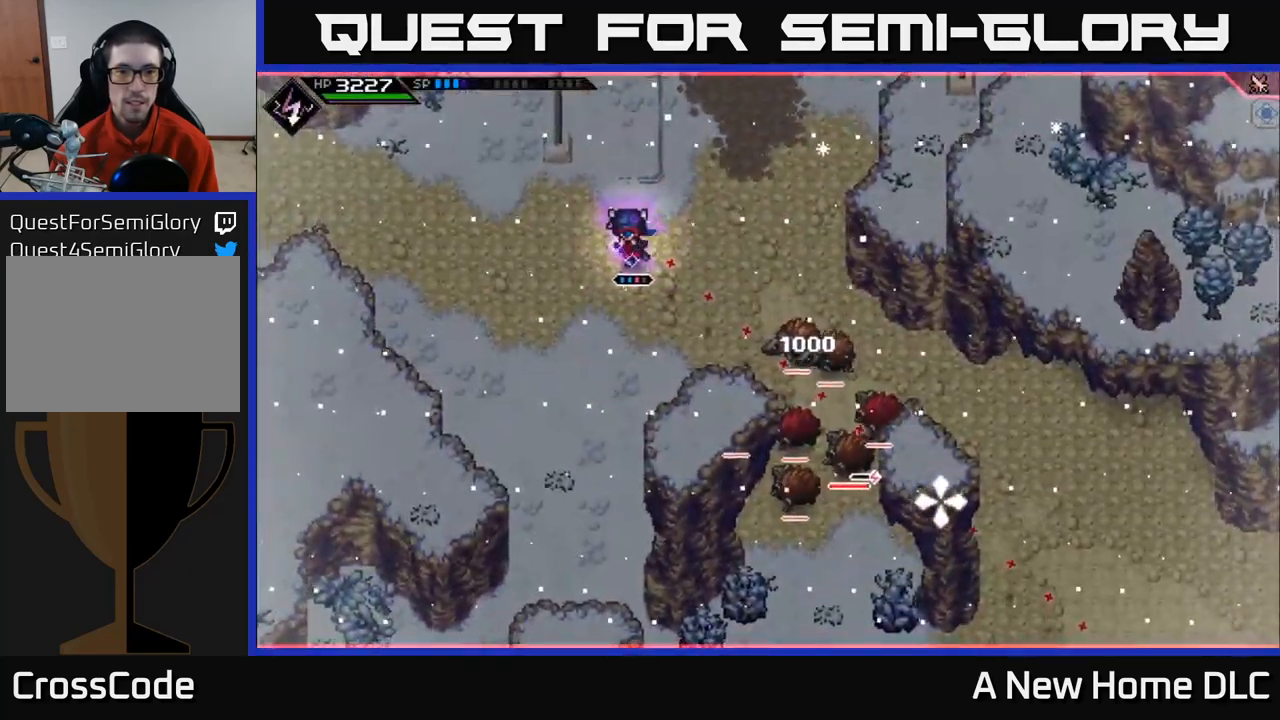
{"buttons": [], "left_stick": "center", "right_stick": "down-right", "events": [[283, "R2", "up"]]}
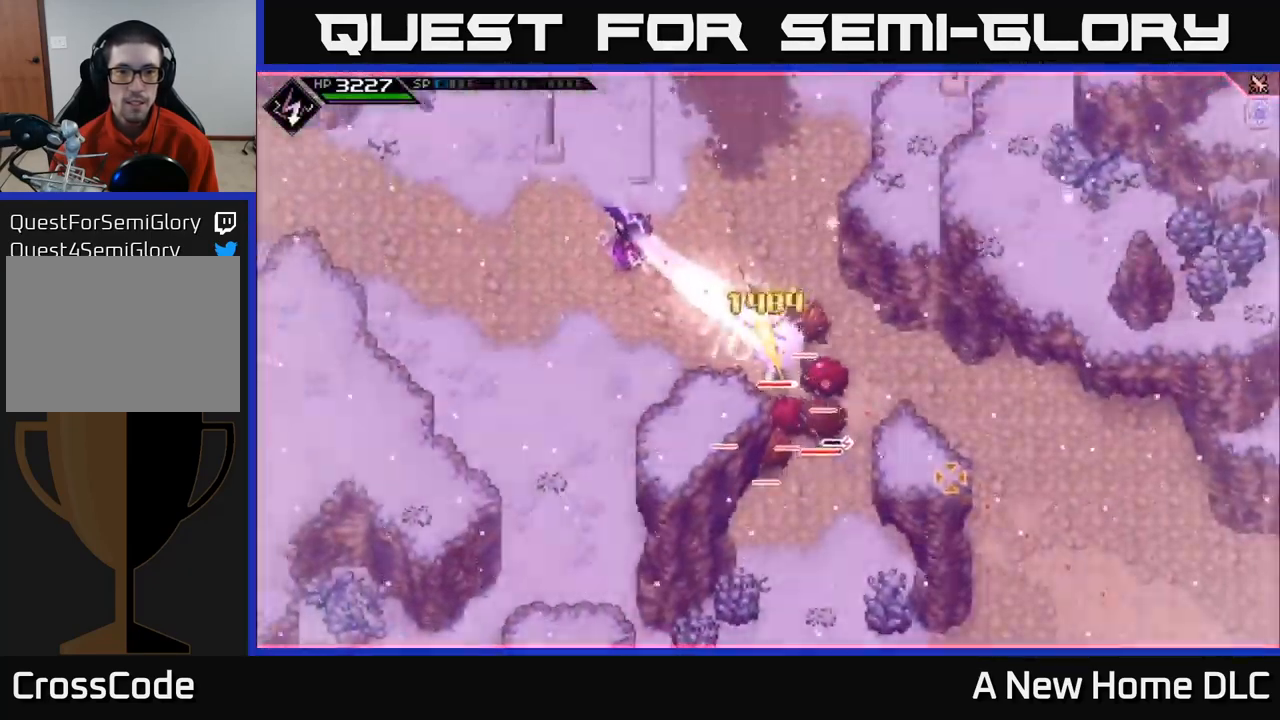
{"buttons": [], "left_stick": "center", "right_stick": "down-right", "events": [[383, "DPAD_LEFT", "down"], [483, "DPAD_LEFT", "up"]]}
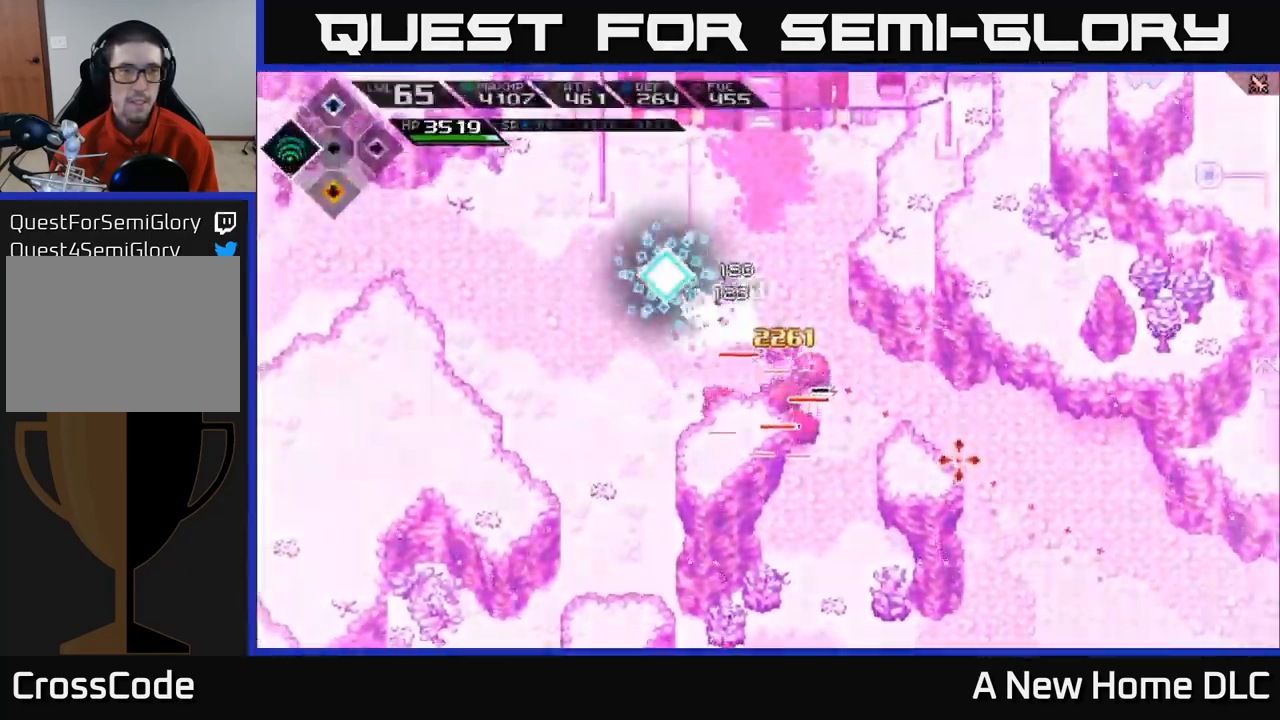
{"buttons": ["R2"], "left_stick": "left", "right_stick": "down-right", "events": [[233, "DPAD_UP", "down"], [300, "DPAD_UP", "up"], [467, "R2", "down"], [467, "left_stick", "left"]]}
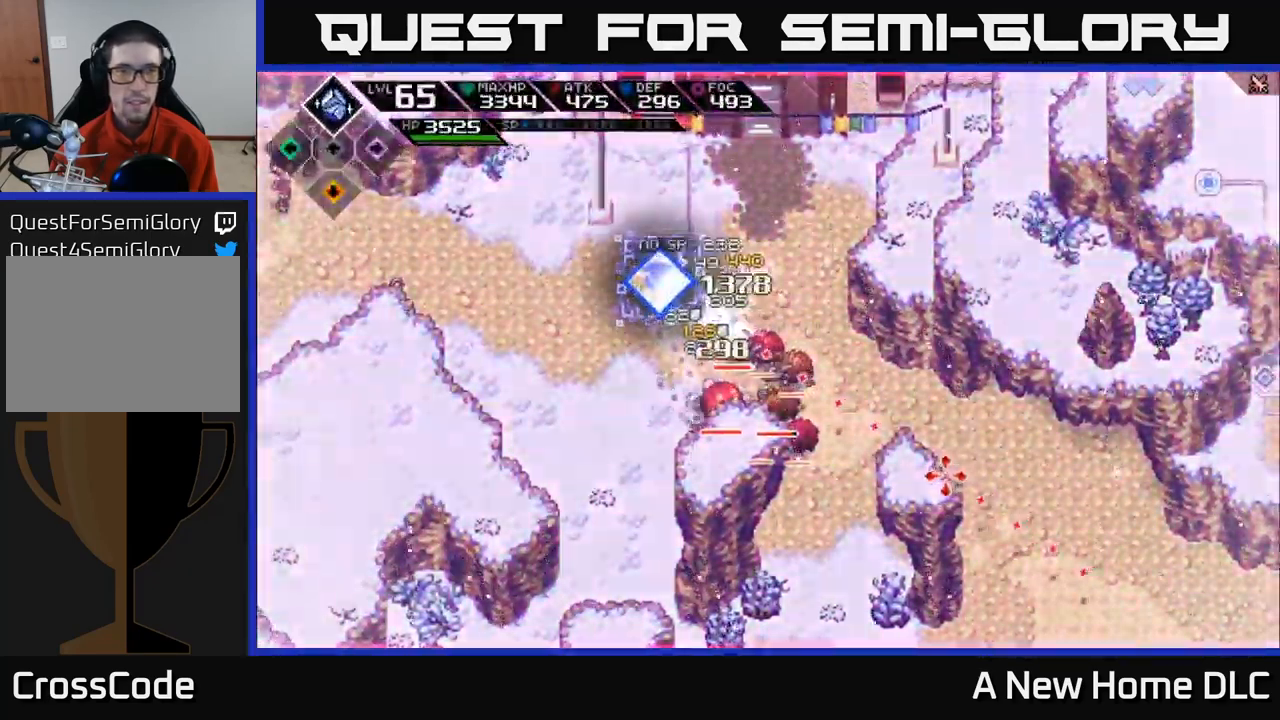
{"buttons": ["R1"], "left_stick": "left", "right_stick": "down-right", "events": [[133, "R2", "up"], [399, "R1", "down"]]}
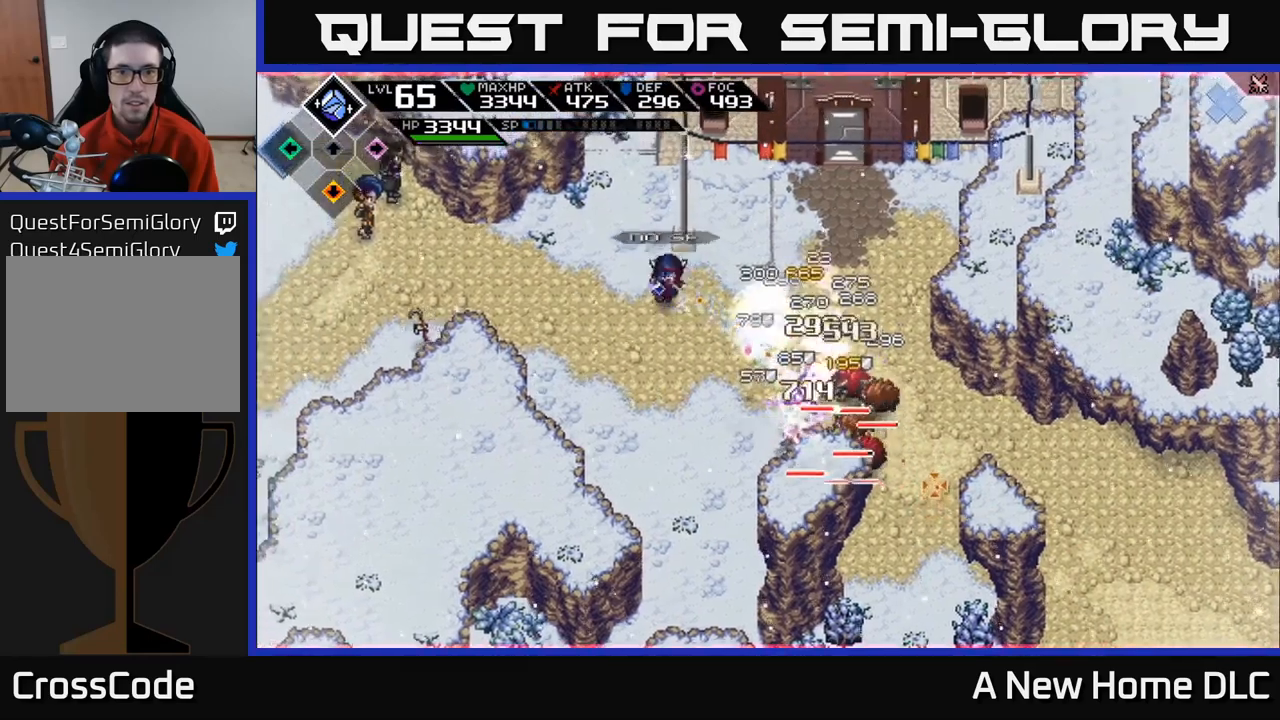
{"buttons": ["R1"], "left_stick": "up-left", "right_stick": "down-right", "events": [[50, "R1", "up"], [200, "left_stick", "center"], [433, "R1", "down"], [483, "left_stick", "up-left"]]}
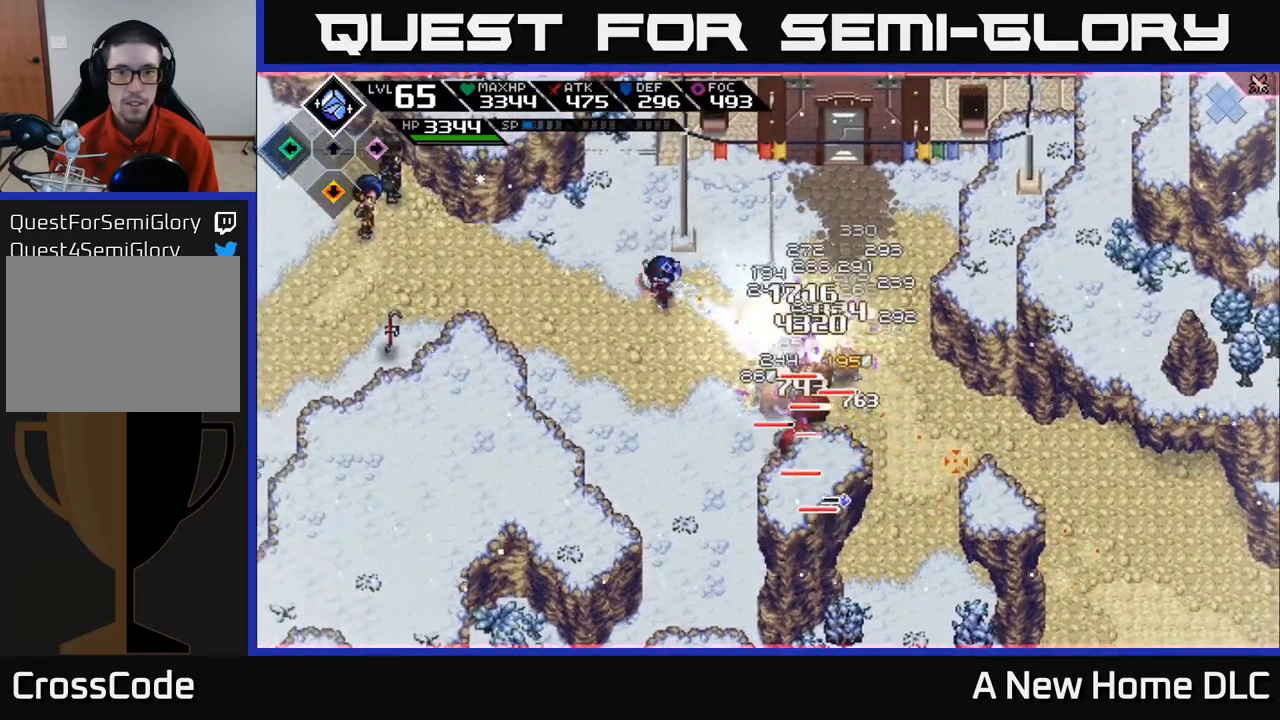
{"buttons": ["R1"], "left_stick": "center", "right_stick": "down-right", "events": [[200, "left_stick", "center"]]}
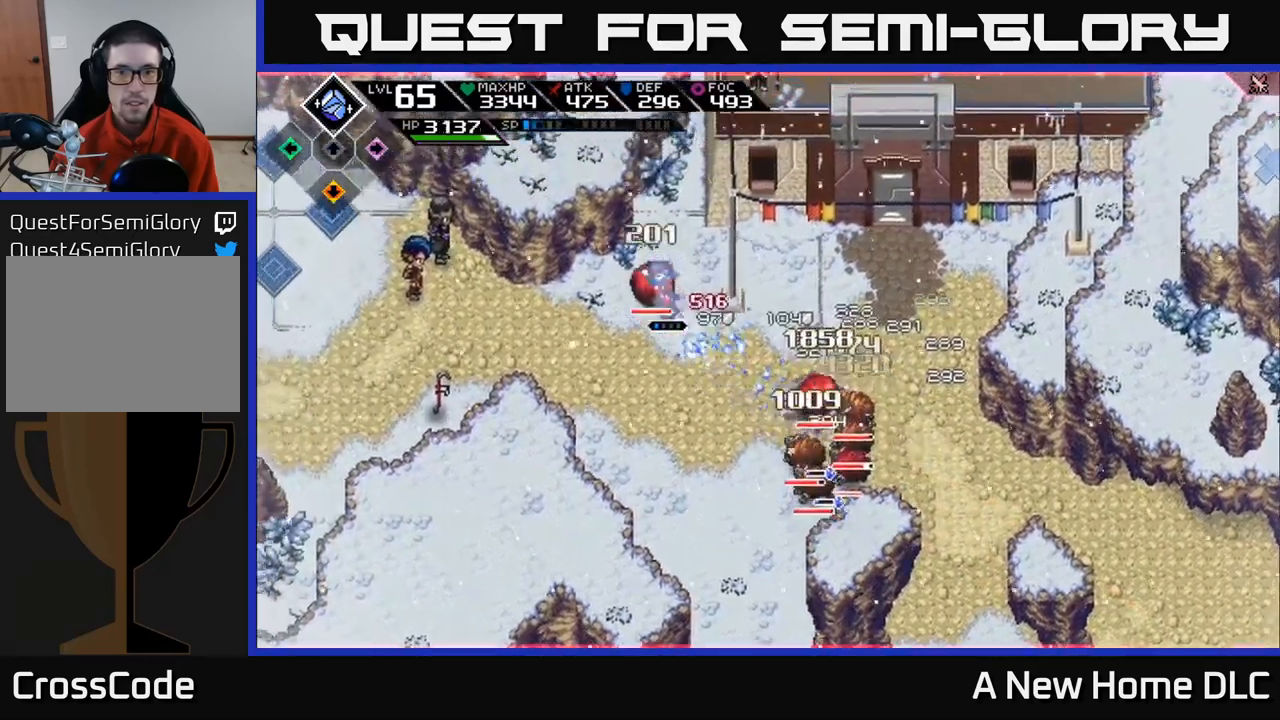
{"buttons": [], "left_stick": "down-right", "right_stick": "down-right", "events": [[17, "R1", "up"], [33, "left_stick", "right"], [233, "L1", "down"], [233, "left_stick", "down-right"], [367, "L1", "up"]]}
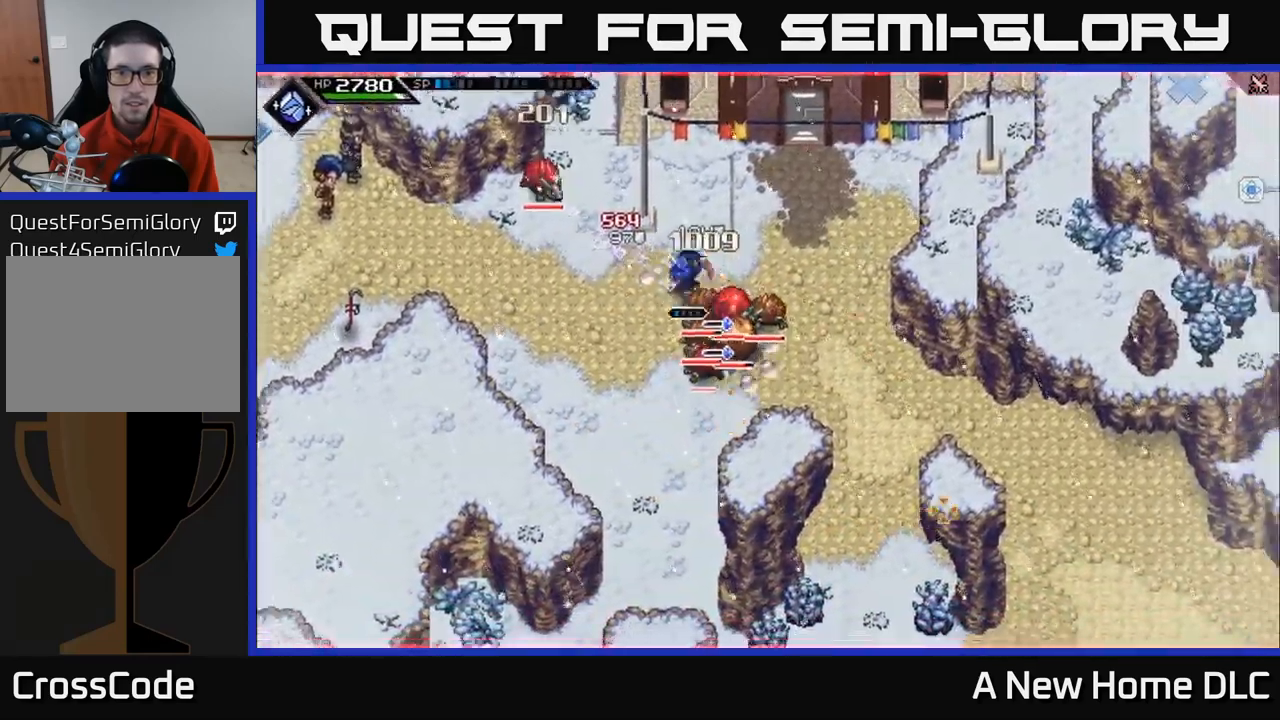
{"buttons": ["R1"], "left_stick": "right", "right_stick": "left", "events": [[17, "L1", "down"], [167, "L1", "up"], [167, "right_stick", "left"], [250, "left_stick", "right"], [433, "R1", "down"]]}
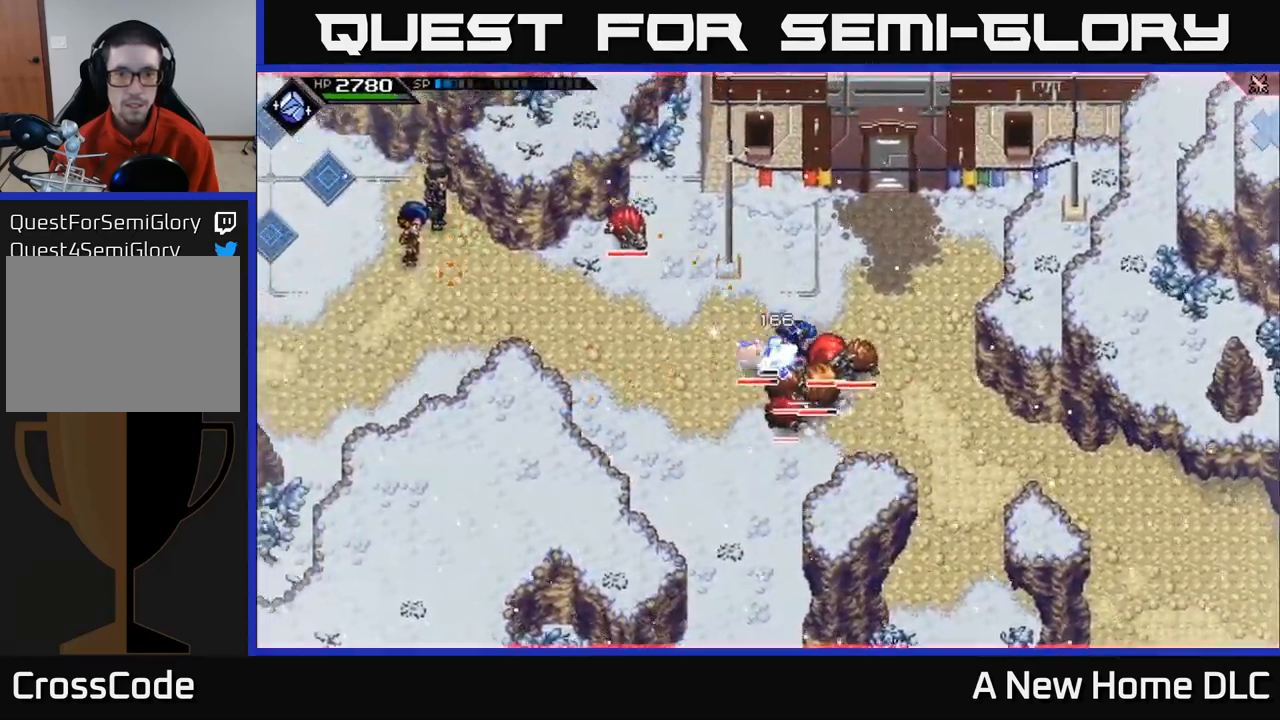
{"buttons": [], "left_stick": "down-left", "right_stick": "center", "events": [[67, "L1", "down"], [67, "R1", "up"], [117, "right_stick", "center"], [217, "L1", "up"], [217, "X", "down"], [283, "left_stick", "down-left"], [333, "X", "up"], [400, "X", "down"], [500, "X", "up"]]}
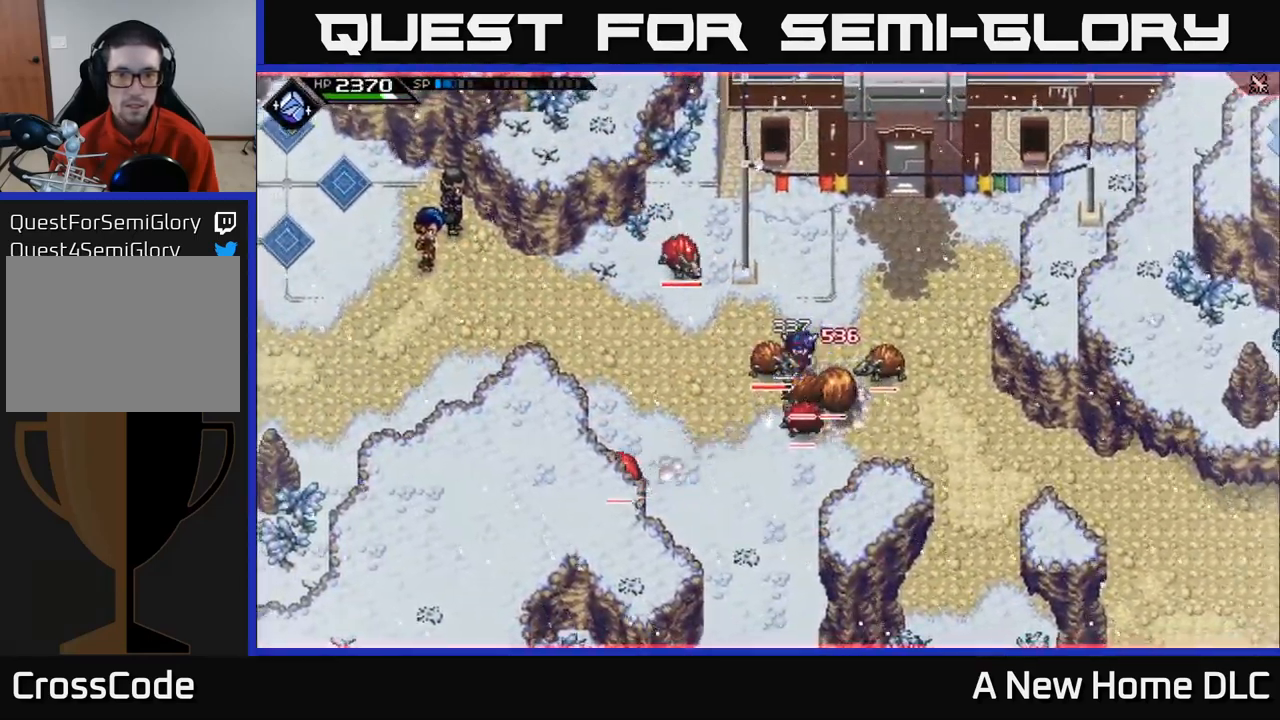
{"buttons": ["X"], "left_stick": "down", "right_stick": "center", "events": [[17, "left_stick", "down"], [67, "X", "down"], [167, "X", "up"], [233, "X", "down"], [333, "X", "up"], [417, "X", "down"]]}